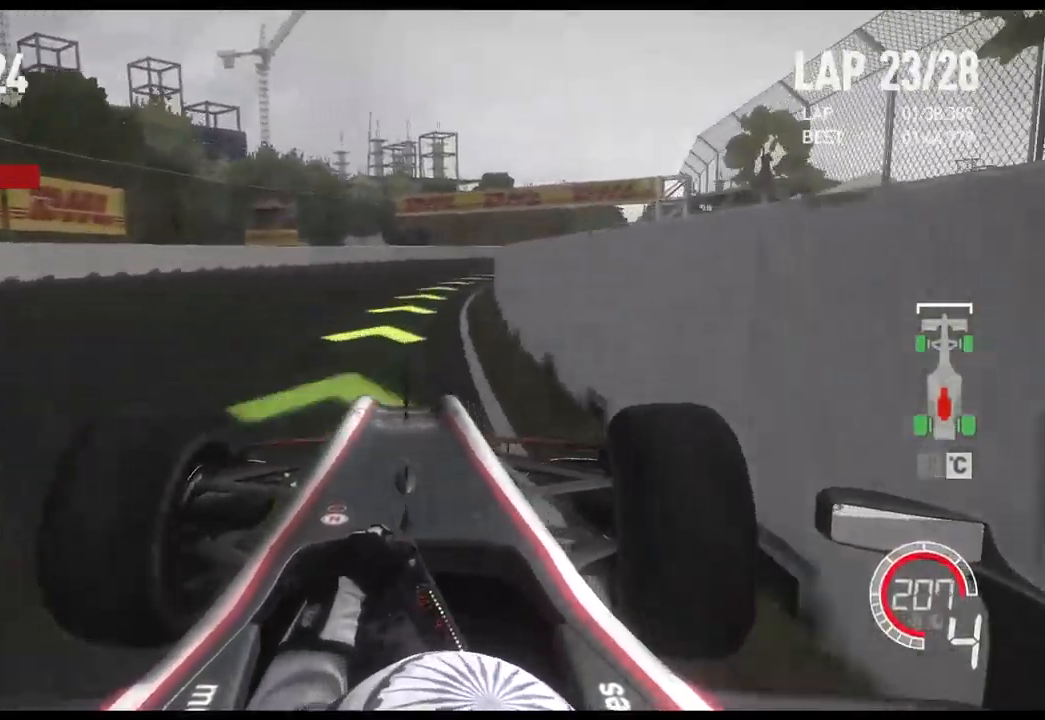
Gameplay with a controller (Xbox layout); each line is a JSON object with the inputs held at the frame after it. "events" lists button and stick changes between this image and that frame as [ms after this image, input, new state], when the widget could be followed in between.
{"buttons": ["R2"], "left_stick": "right", "right_stick": "center", "events": []}
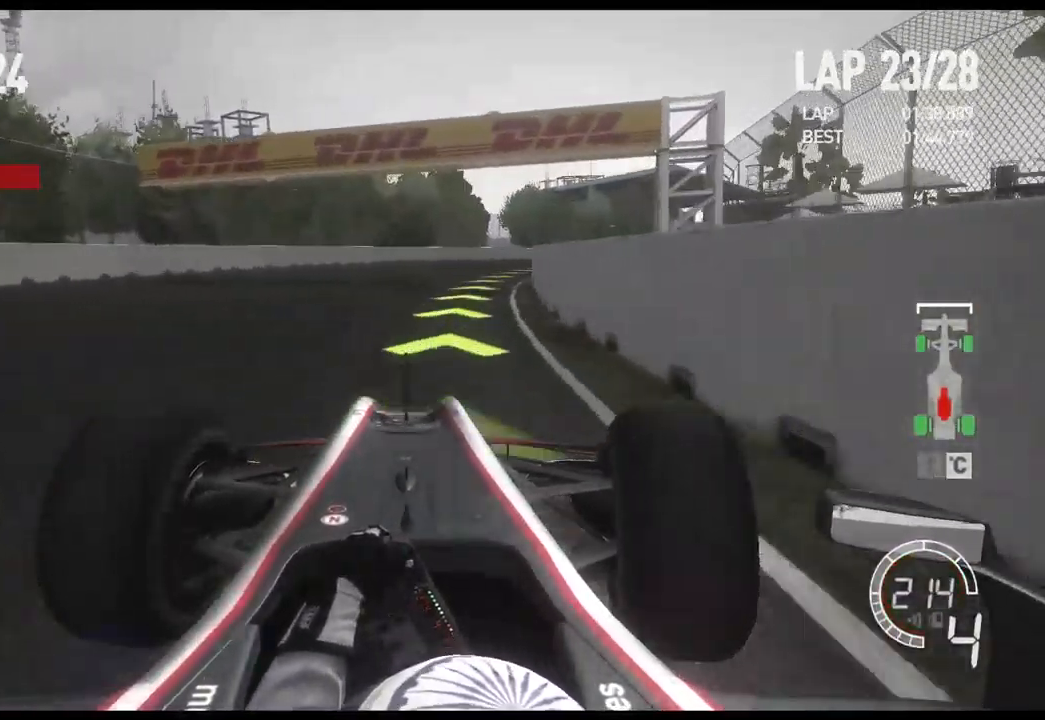
{"buttons": ["R2"], "left_stick": "right", "right_stick": "center", "events": []}
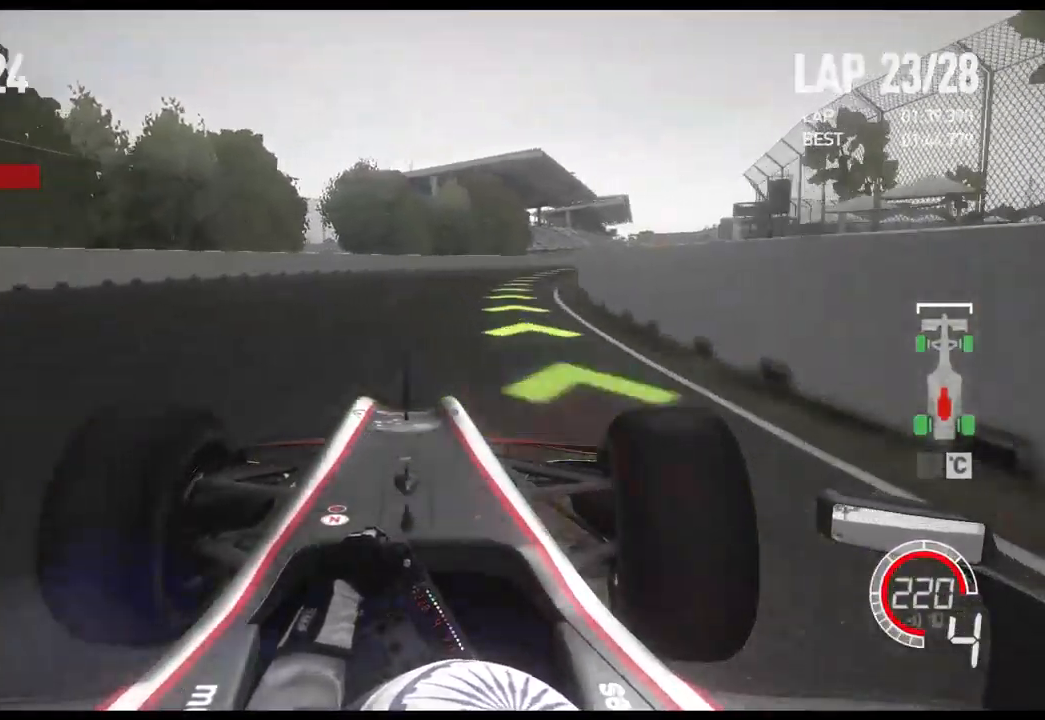
{"buttons": ["R2"], "left_stick": "right", "right_stick": "center", "events": [[117, "A", "down"], [284, "A", "up"]]}
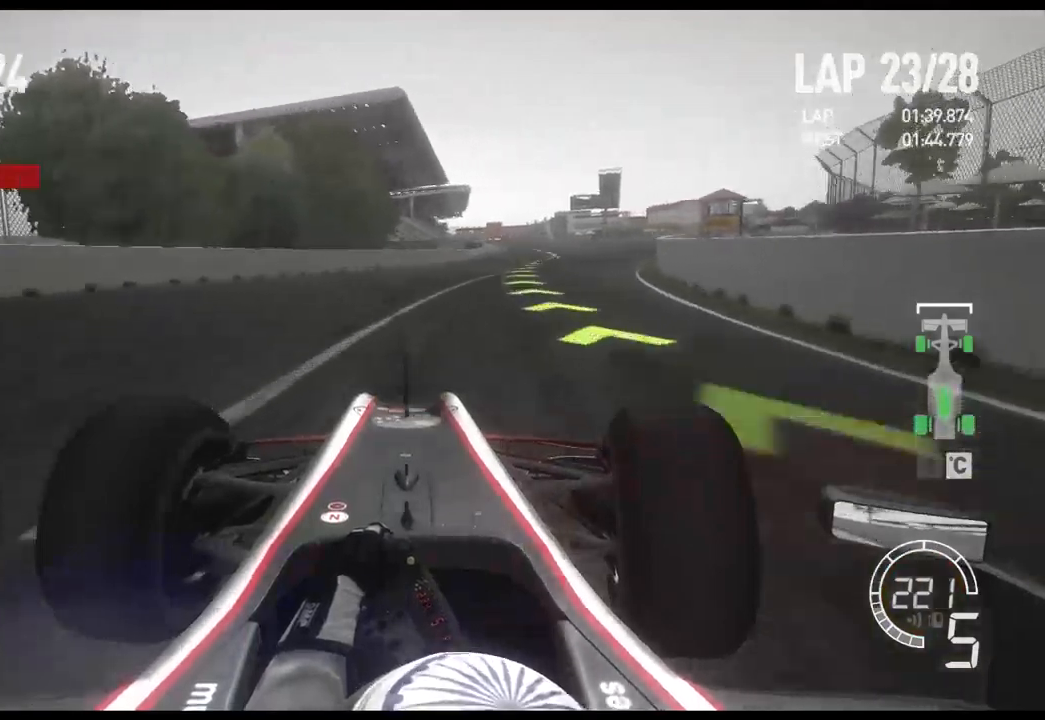
{"buttons": ["R2"], "left_stick": "right", "right_stick": "center", "events": []}
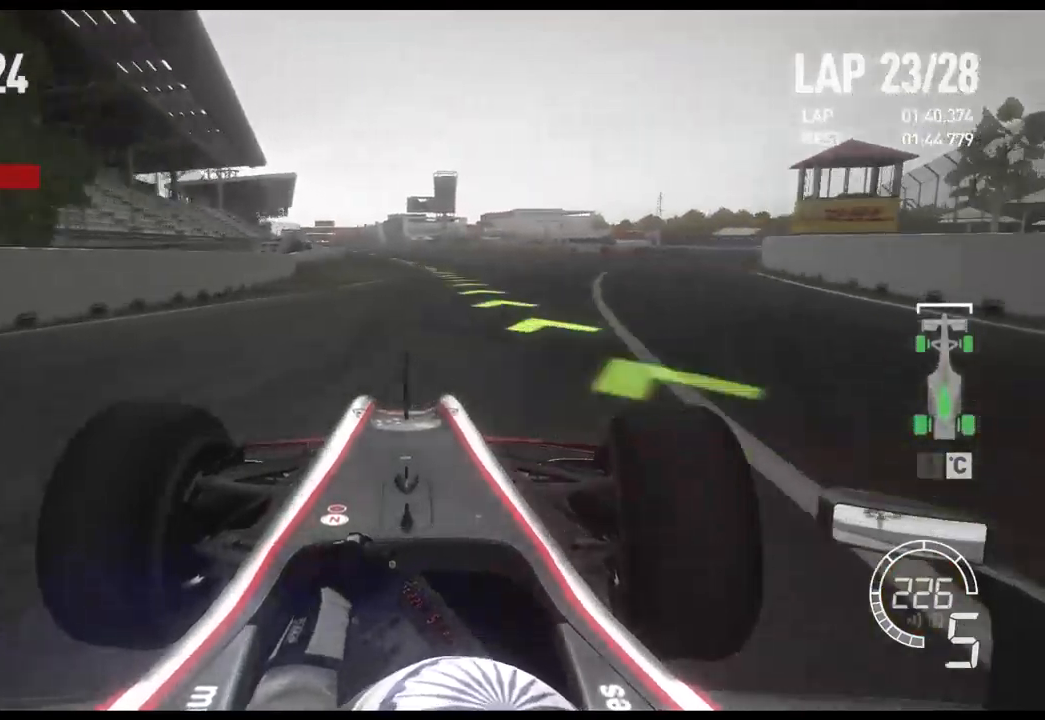
{"buttons": ["R2"], "left_stick": "right", "right_stick": "center", "events": [[83, "left_stick", "center"], [317, "left_stick", "right"]]}
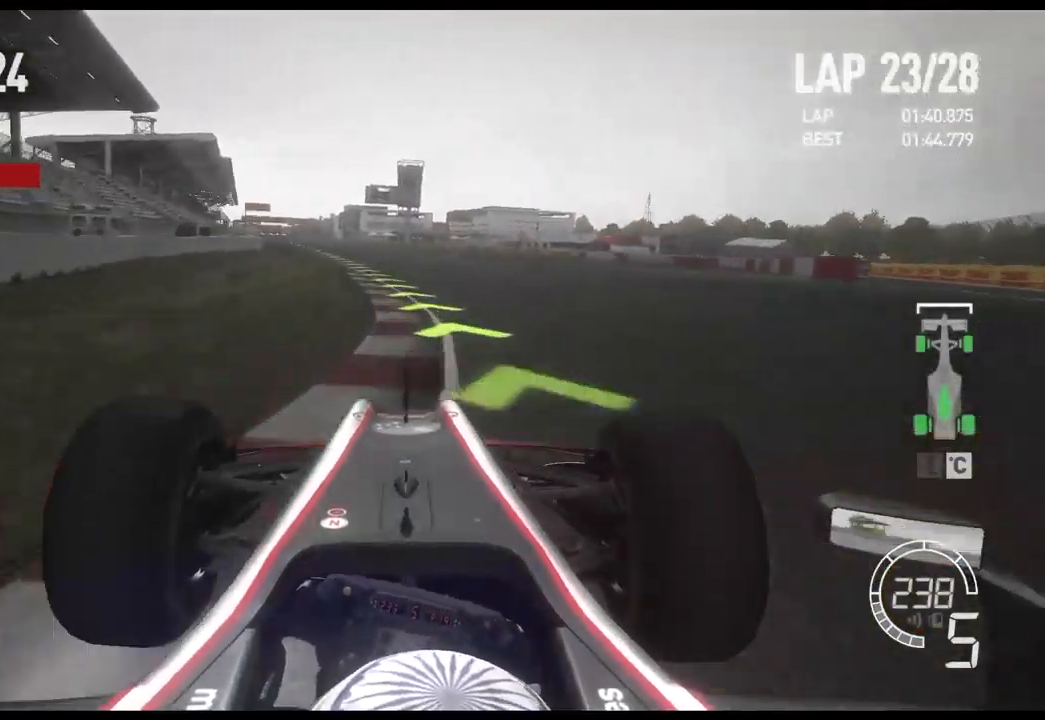
{"buttons": ["R2"], "left_stick": "left", "right_stick": "center", "events": [[17, "left_stick", "center"], [83, "left_stick", "left"]]}
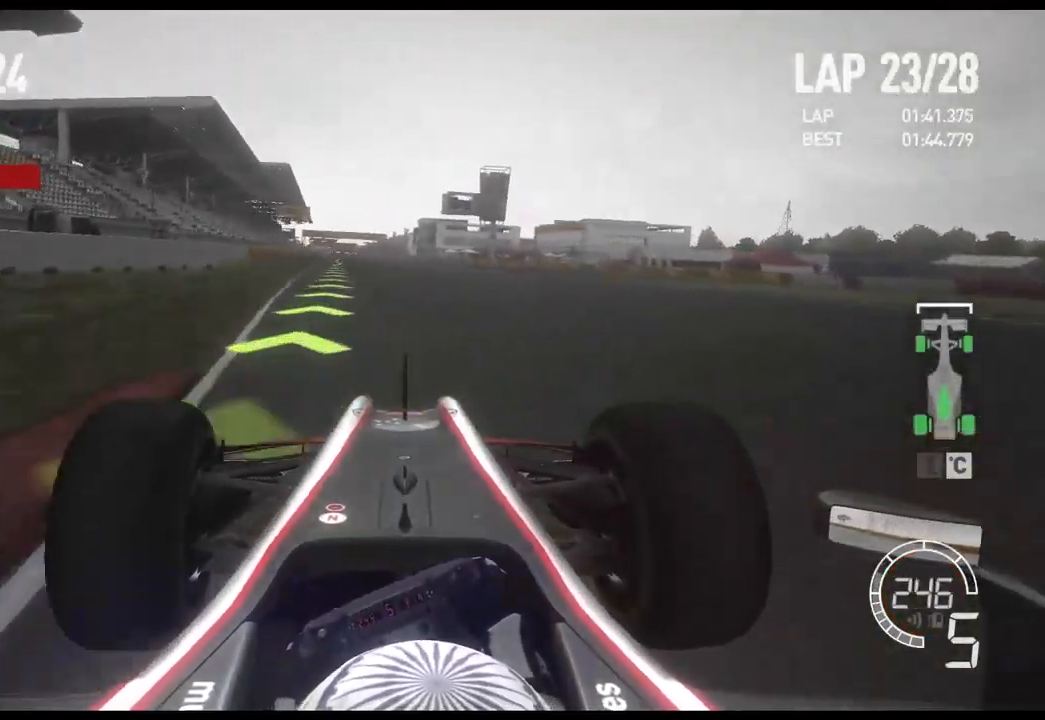
{"buttons": ["R2"], "left_stick": "center", "right_stick": "center", "events": [[450, "left_stick", "center"]]}
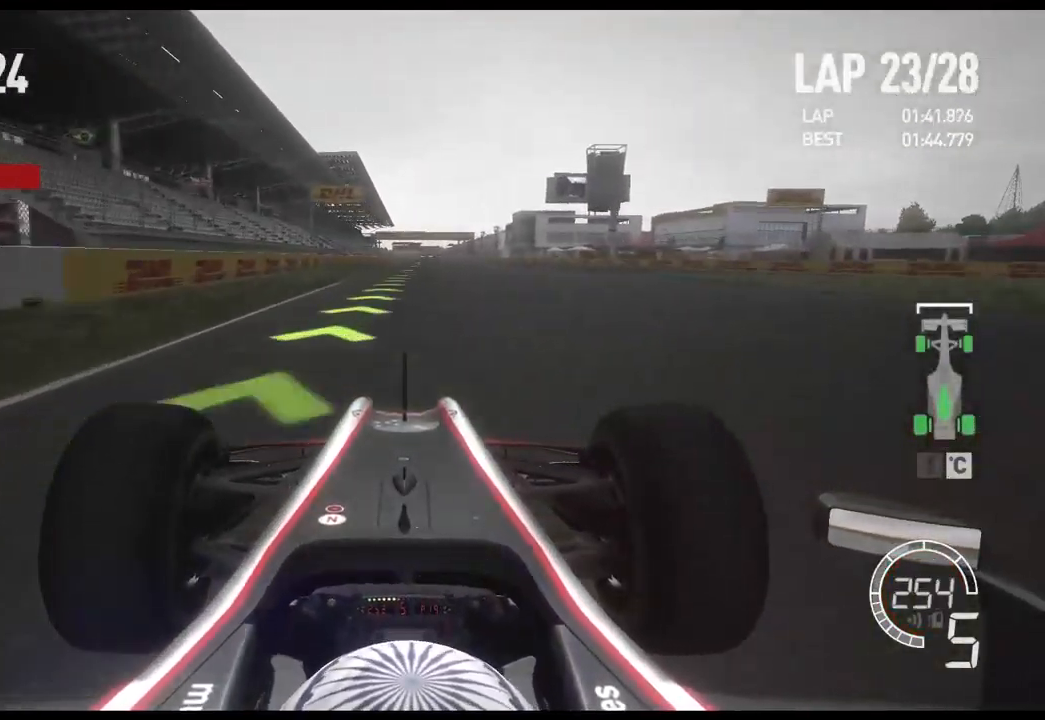
{"buttons": ["R2"], "left_stick": "center", "right_stick": "center", "events": []}
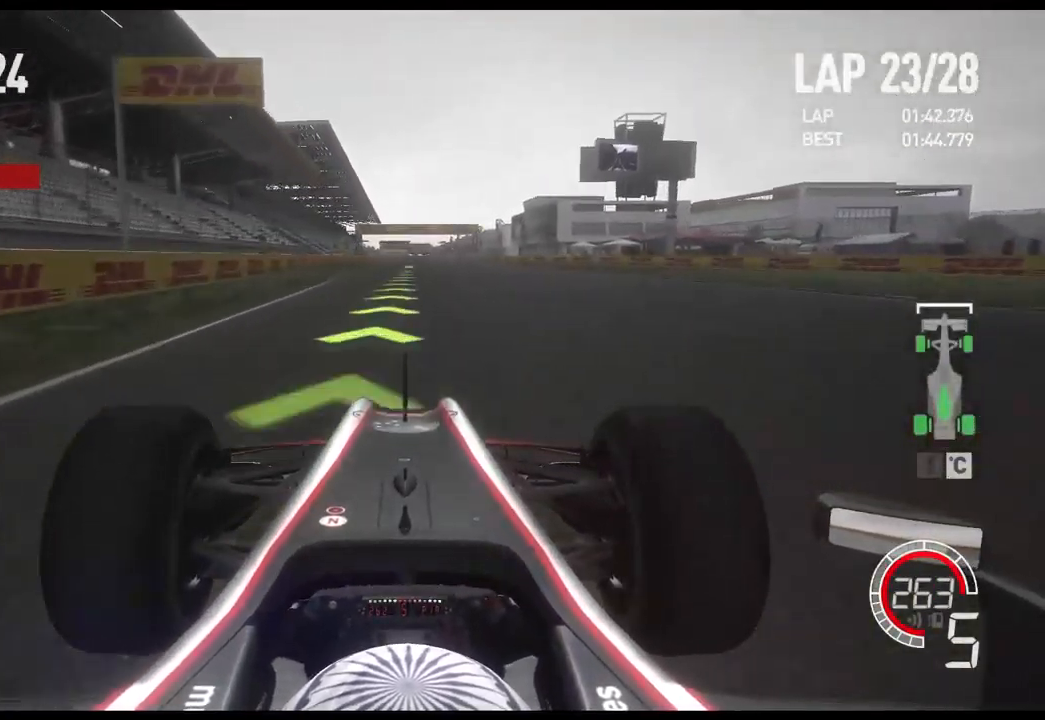
{"buttons": ["A", "R2"], "left_stick": "center", "right_stick": "center", "events": [[367, "A", "down"]]}
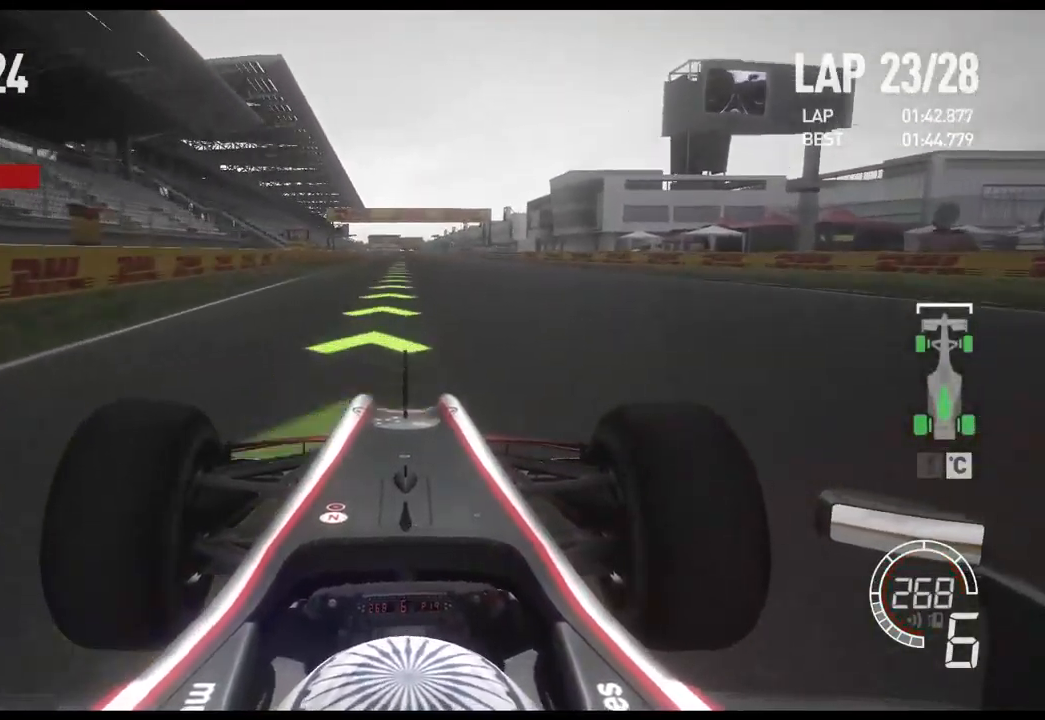
{"buttons": ["R2", "DPAD_RIGHT"], "left_stick": "center", "right_stick": "center", "events": [[17, "A", "up"], [433, "DPAD_RIGHT", "down"]]}
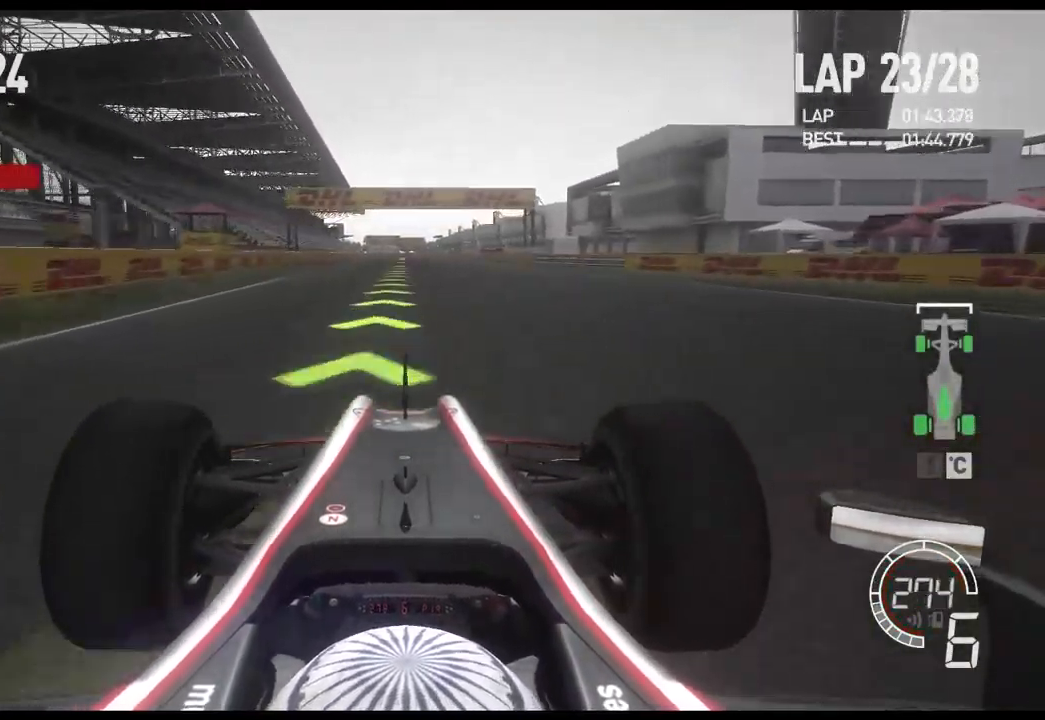
{"buttons": ["R2"], "left_stick": "center", "right_stick": "center", "events": [[17, "DPAD_RIGHT", "up"], [100, "DPAD_RIGHT", "down"], [167, "DPAD_RIGHT", "up"]]}
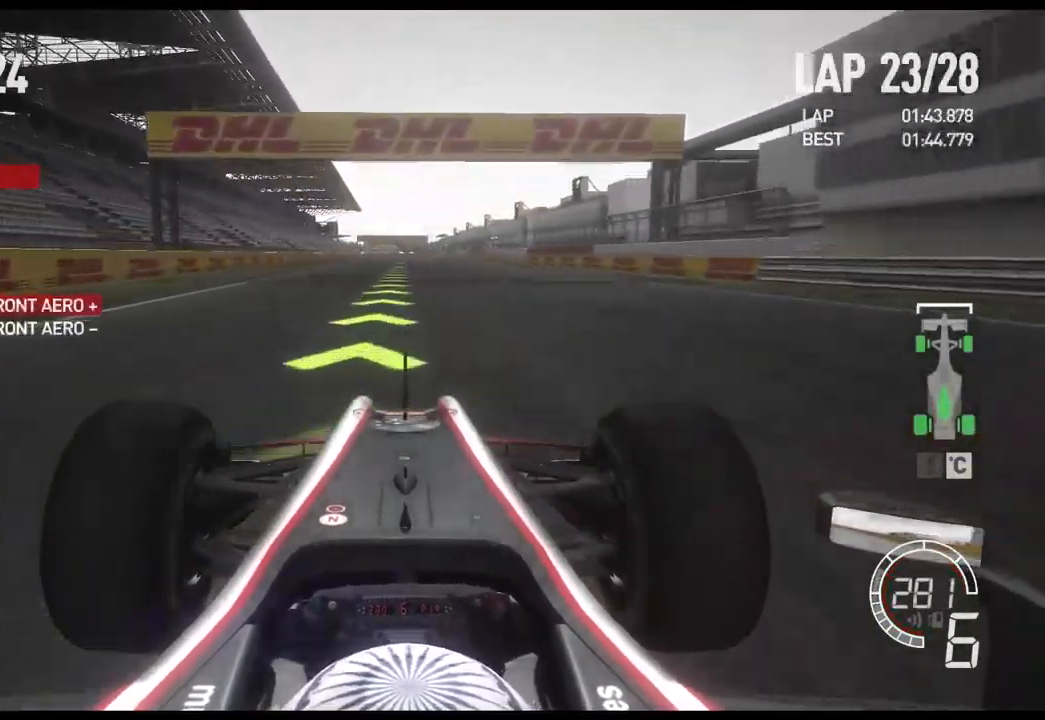
{"buttons": ["R2"], "left_stick": "center", "right_stick": "center", "events": []}
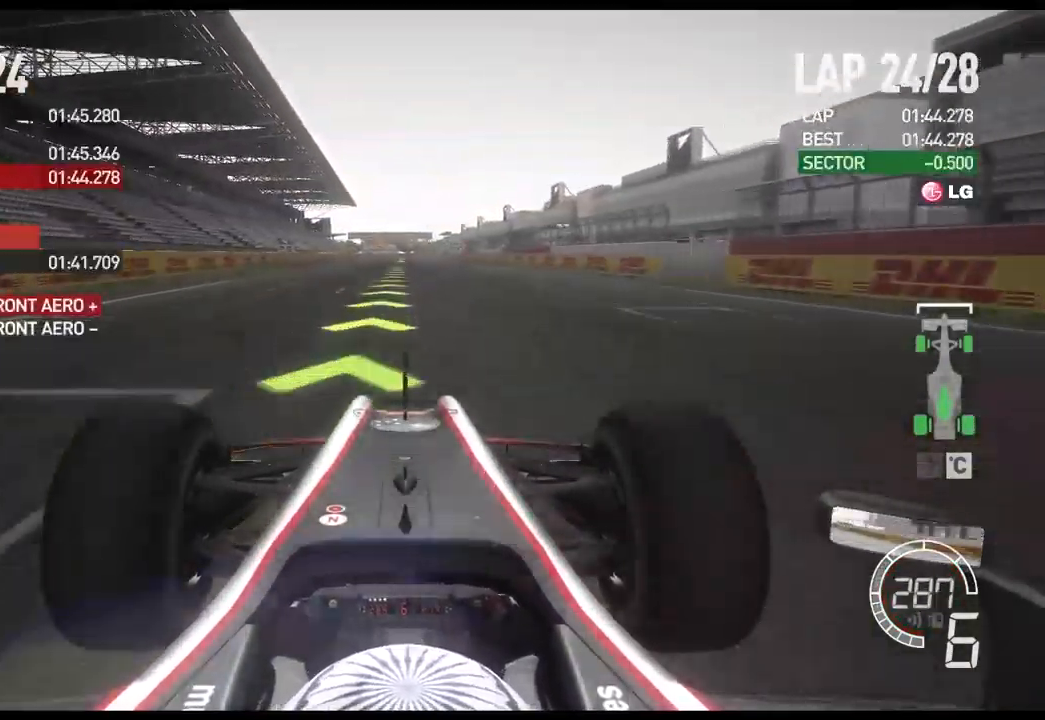
{"buttons": ["R2"], "left_stick": "center", "right_stick": "center", "events": [[67, "DPAD_DOWN", "down"], [133, "DPAD_DOWN", "up"]]}
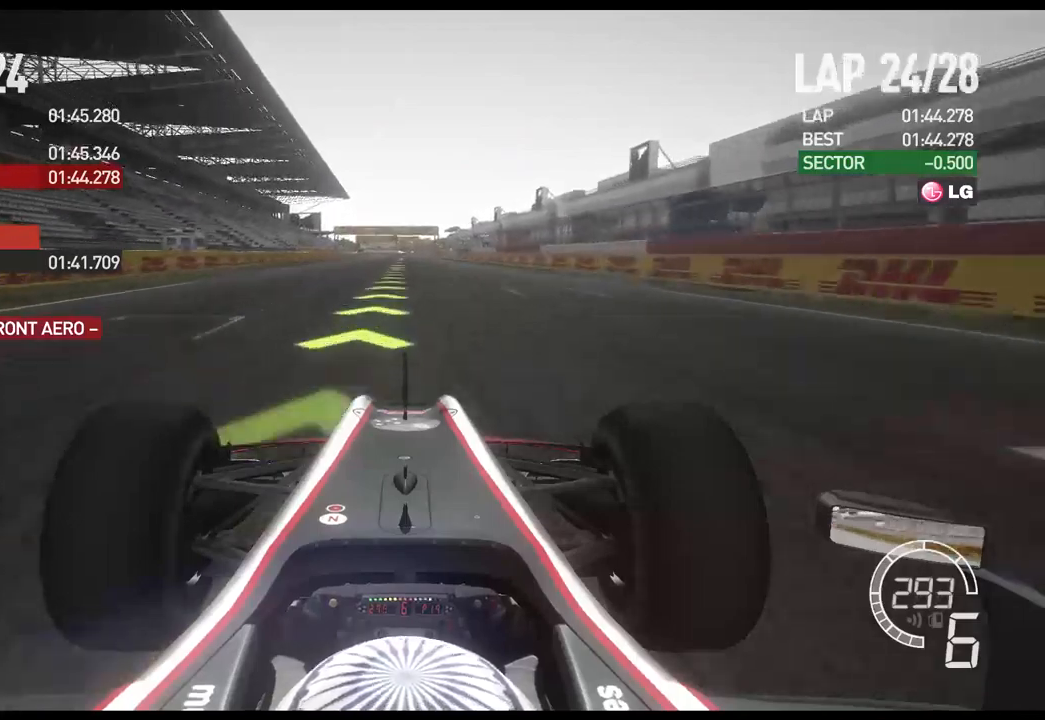
{"buttons": ["R2"], "left_stick": "center", "right_stick": "center", "events": []}
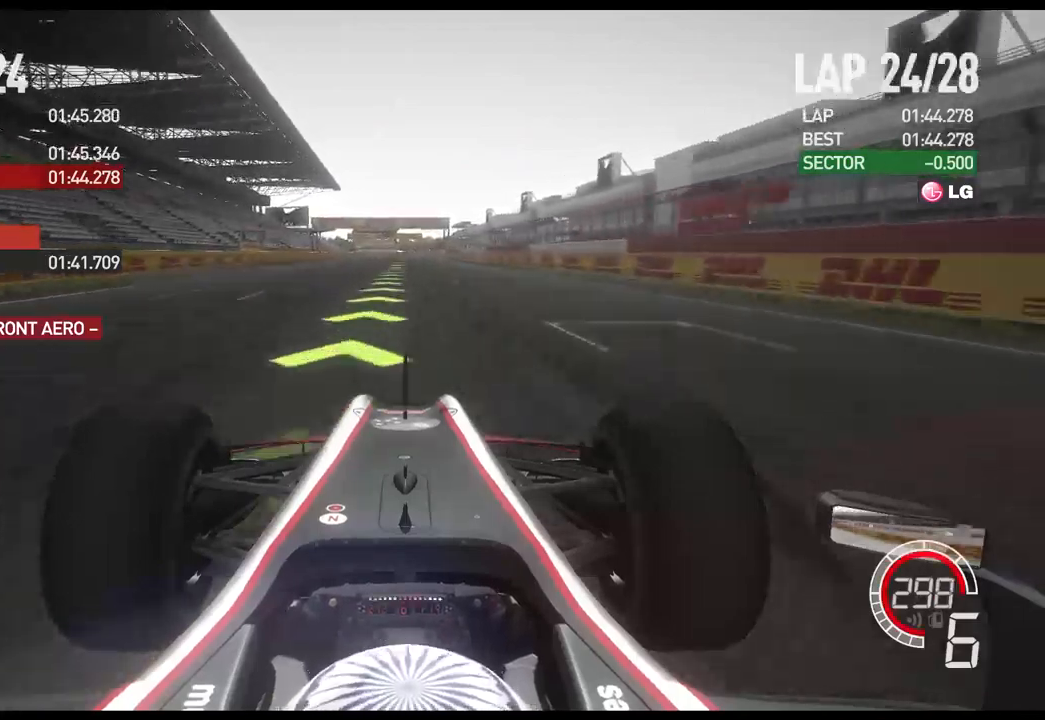
{"buttons": ["R2"], "left_stick": "center", "right_stick": "center", "events": []}
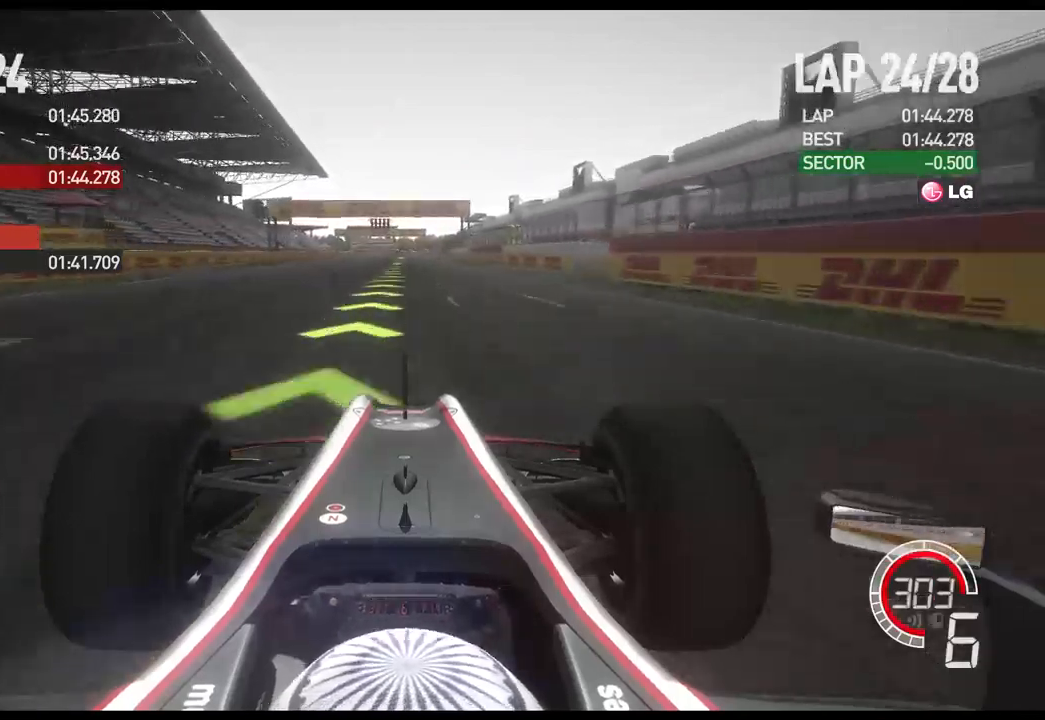
{"buttons": ["R2"], "left_stick": "center", "right_stick": "center", "events": [[117, "A", "down"], [217, "A", "up"]]}
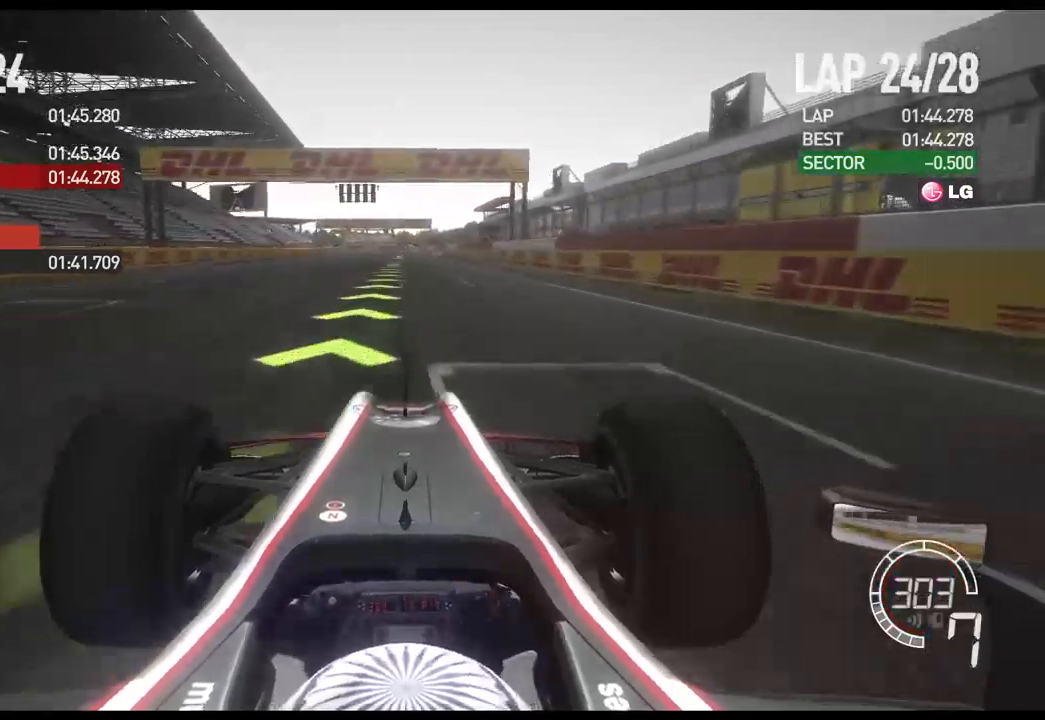
{"buttons": ["R2"], "left_stick": "center", "right_stick": "center", "events": []}
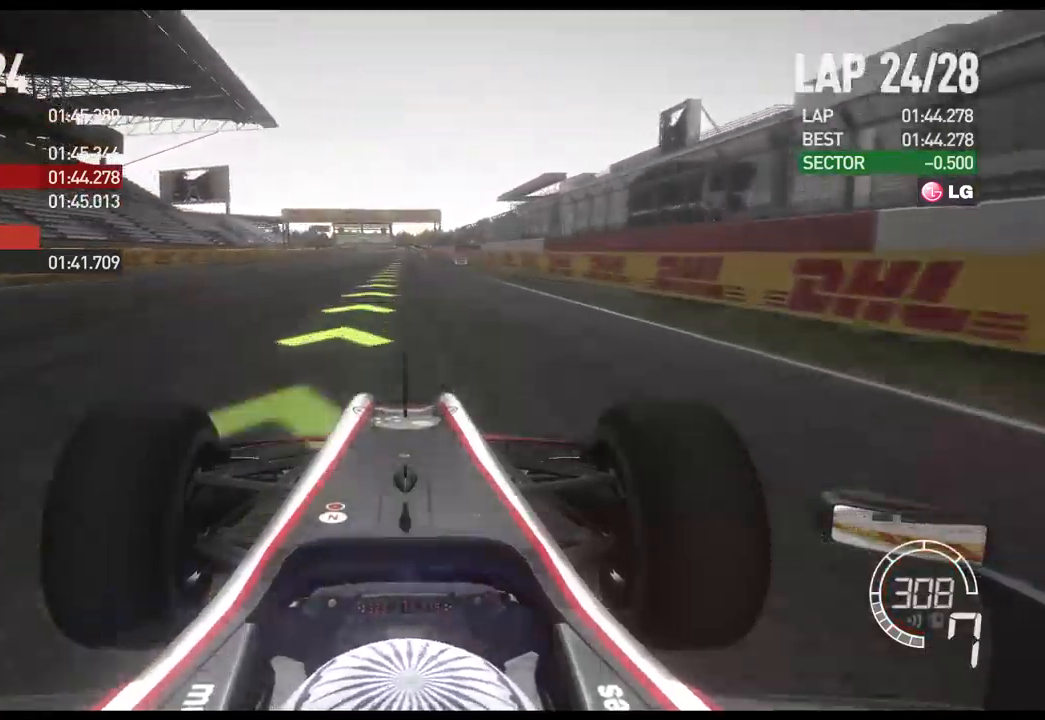
{"buttons": ["R2"], "left_stick": "center", "right_stick": "center", "events": []}
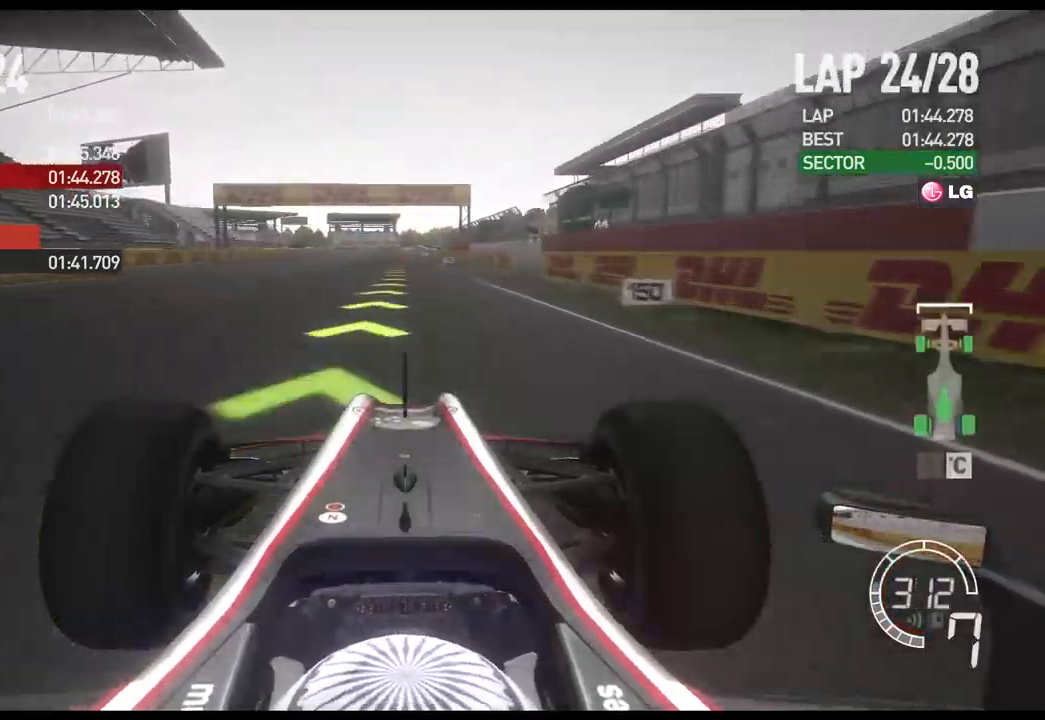
{"buttons": ["X", "L2"], "left_stick": "center", "right_stick": "center"}
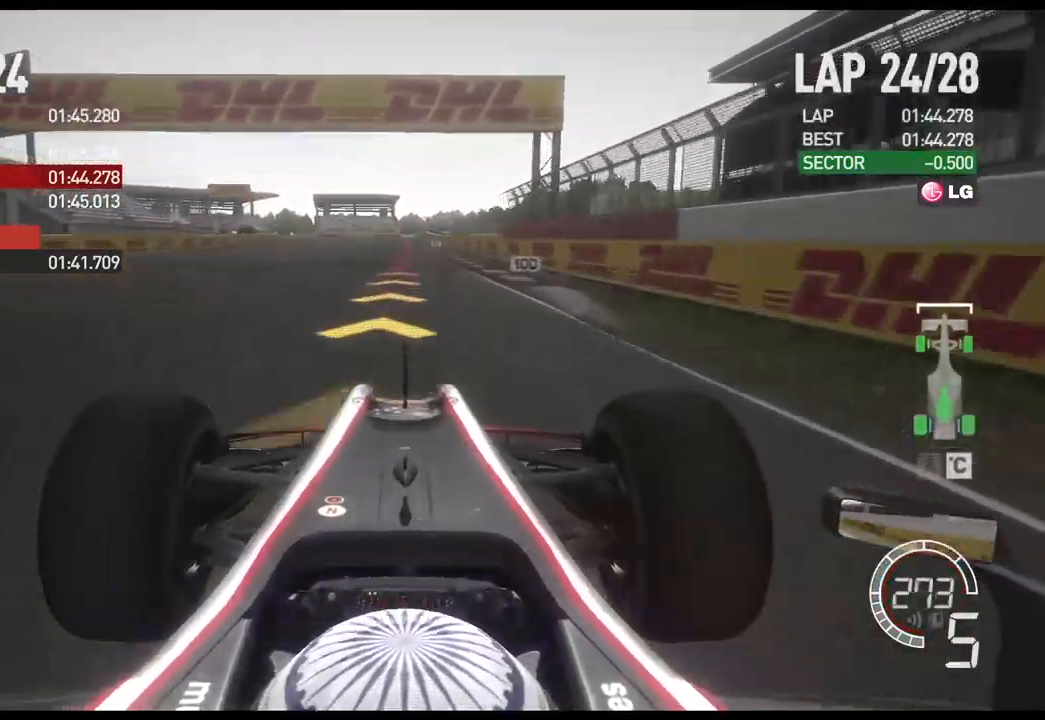
{"buttons": ["A", "L2"], "left_stick": "center", "right_stick": "center", "events": [[83, "A", "down"], [83, "X", "up"]]}
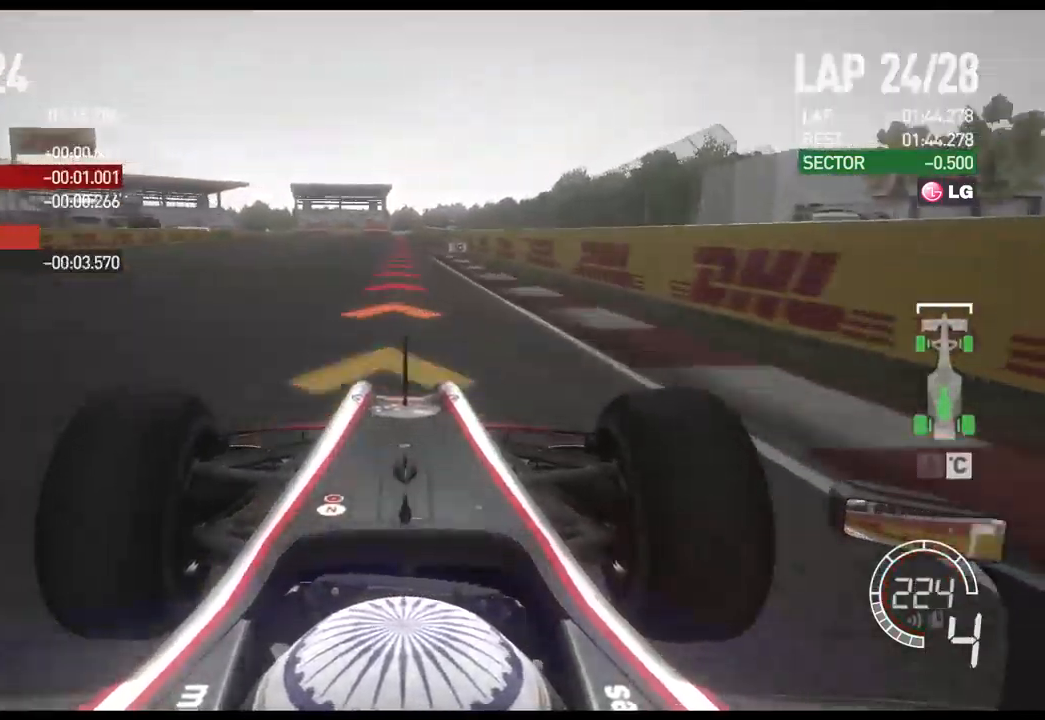
{"buttons": ["L2"], "left_stick": "center", "right_stick": "center"}
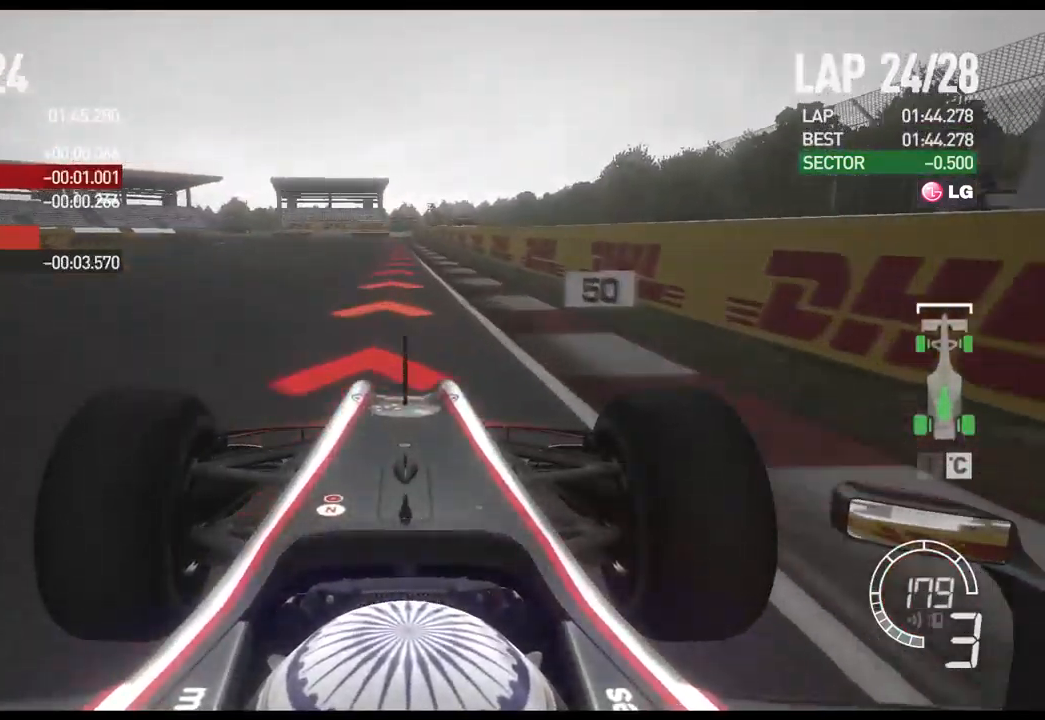
{"buttons": ["L2"], "left_stick": "center", "right_stick": "center", "events": [[217, "X", "down"], [333, "X", "up"]]}
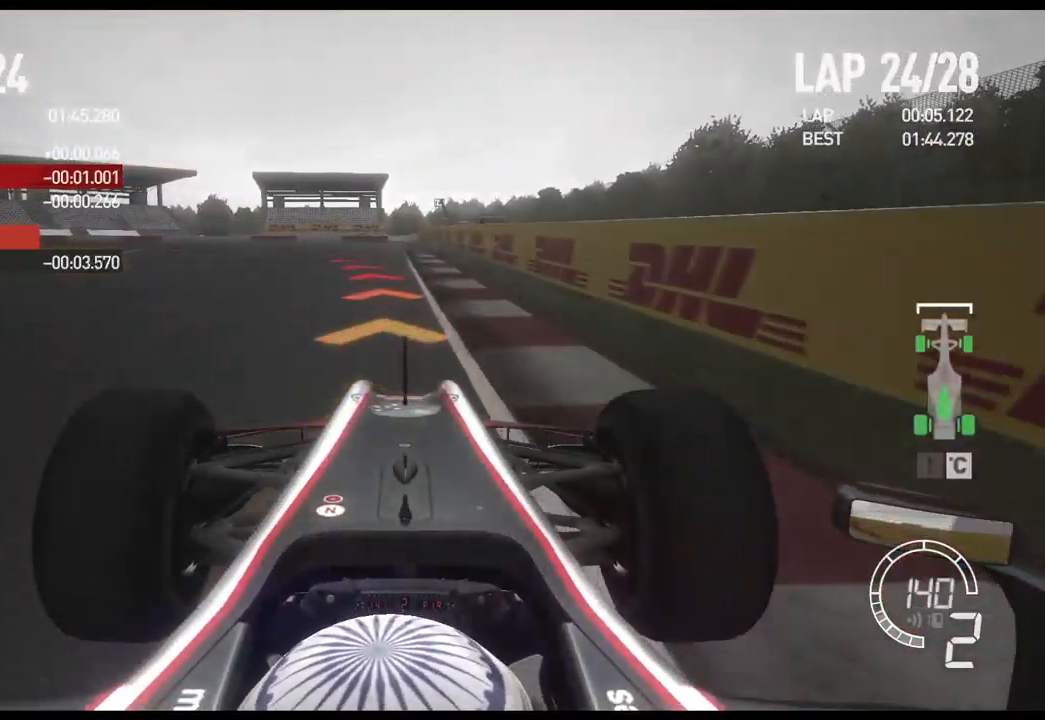
{"buttons": ["X"], "left_stick": "left", "right_stick": "center", "events": [[233, "left_stick", "left"], [400, "L2", "up"], [417, "X", "down"]]}
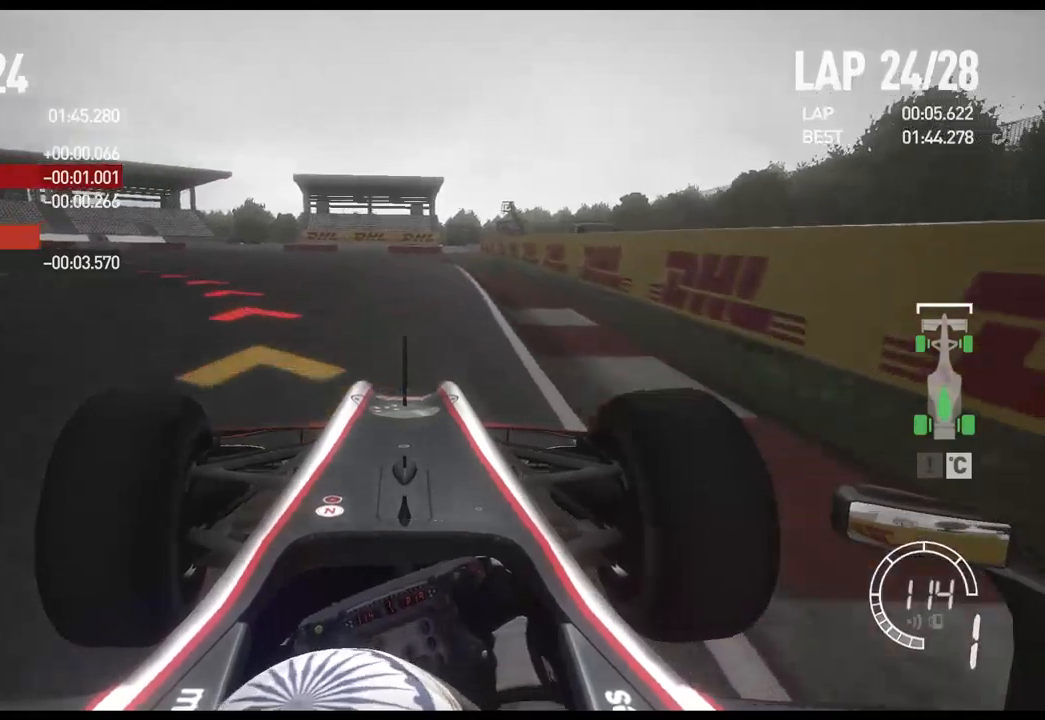
{"buttons": [], "left_stick": "left", "right_stick": "center", "events": [[34, "X", "up"]]}
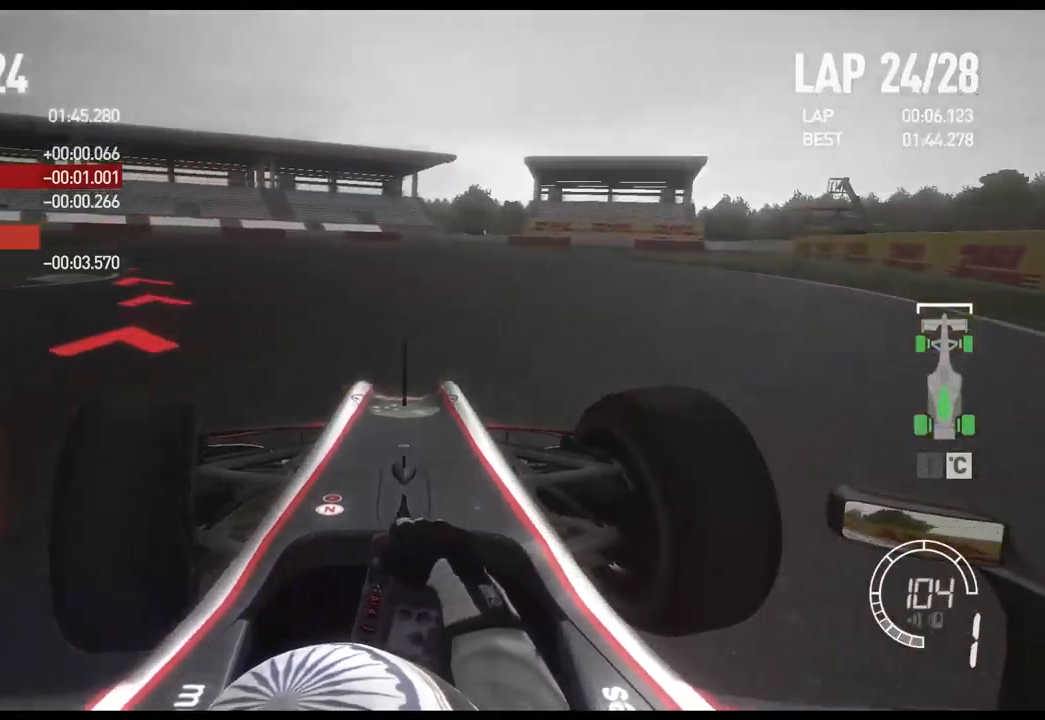
{"buttons": [], "left_stick": "left", "right_stick": "center", "events": []}
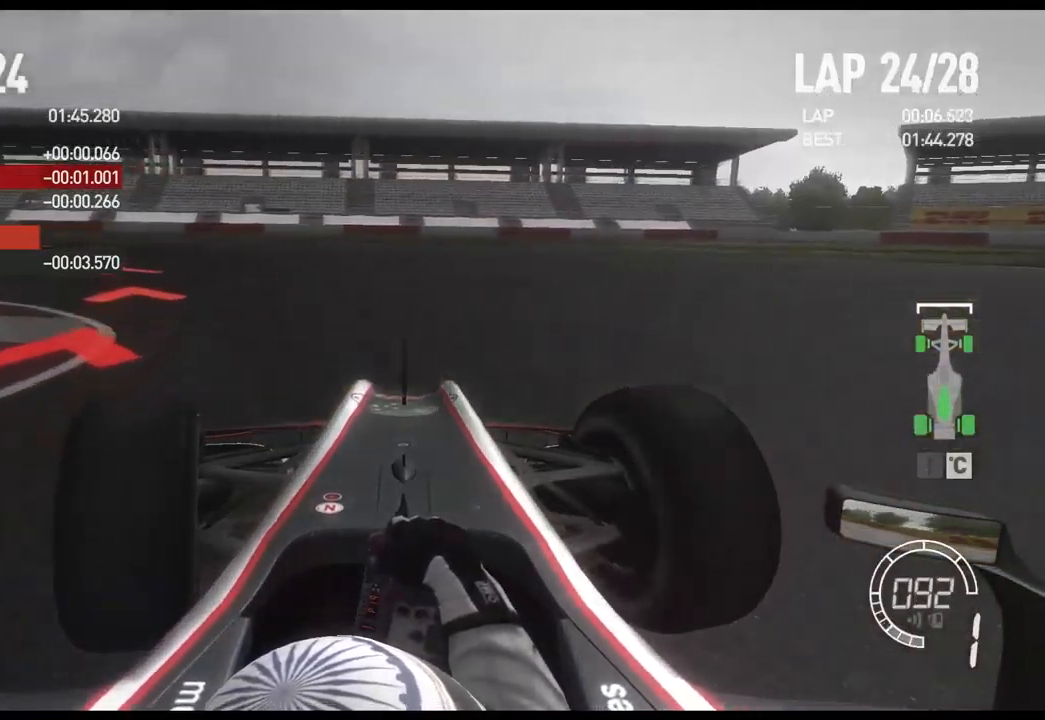
{"buttons": ["R2"], "left_stick": "left", "right_stick": "center", "events": [[100, "R2", "down"]]}
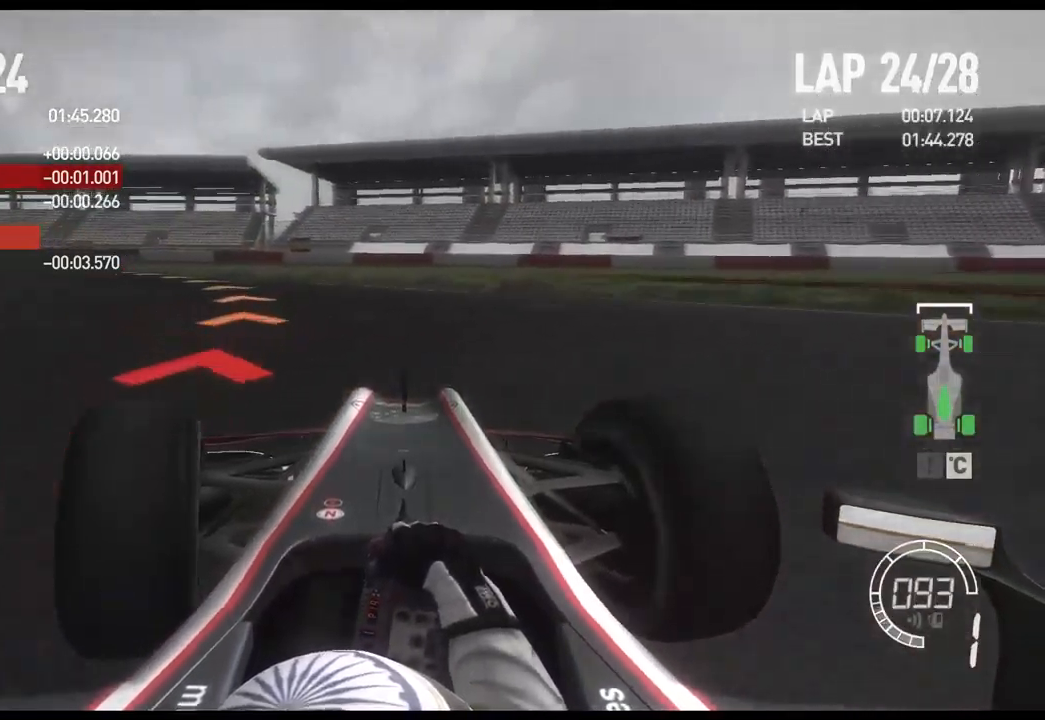
{"buttons": ["R2"], "left_stick": "left", "right_stick": "center", "events": []}
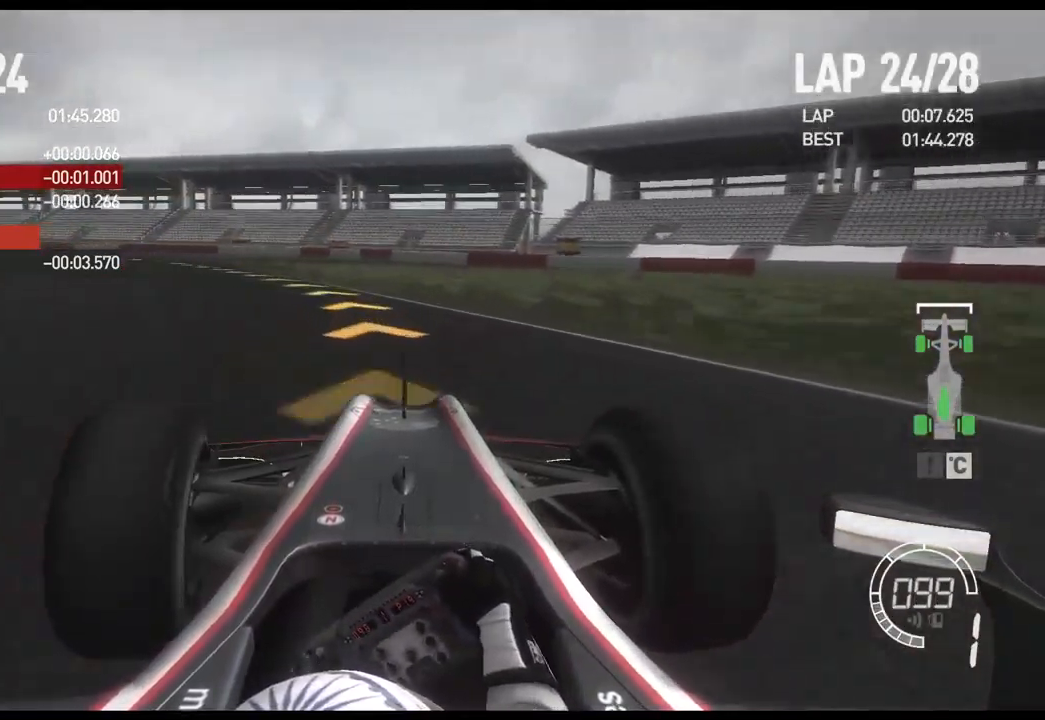
{"buttons": ["R2"], "left_stick": "left", "right_stick": "center", "events": []}
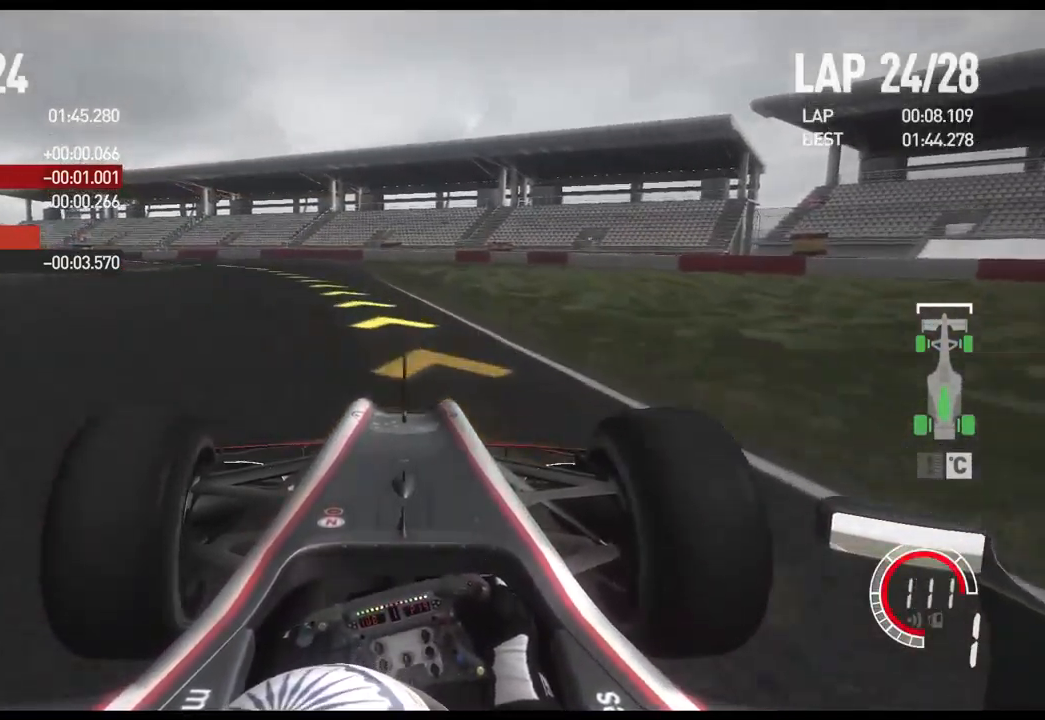
{"buttons": ["R2"], "left_stick": "left", "right_stick": "center", "events": [[150, "A", "down"], [267, "A", "up"]]}
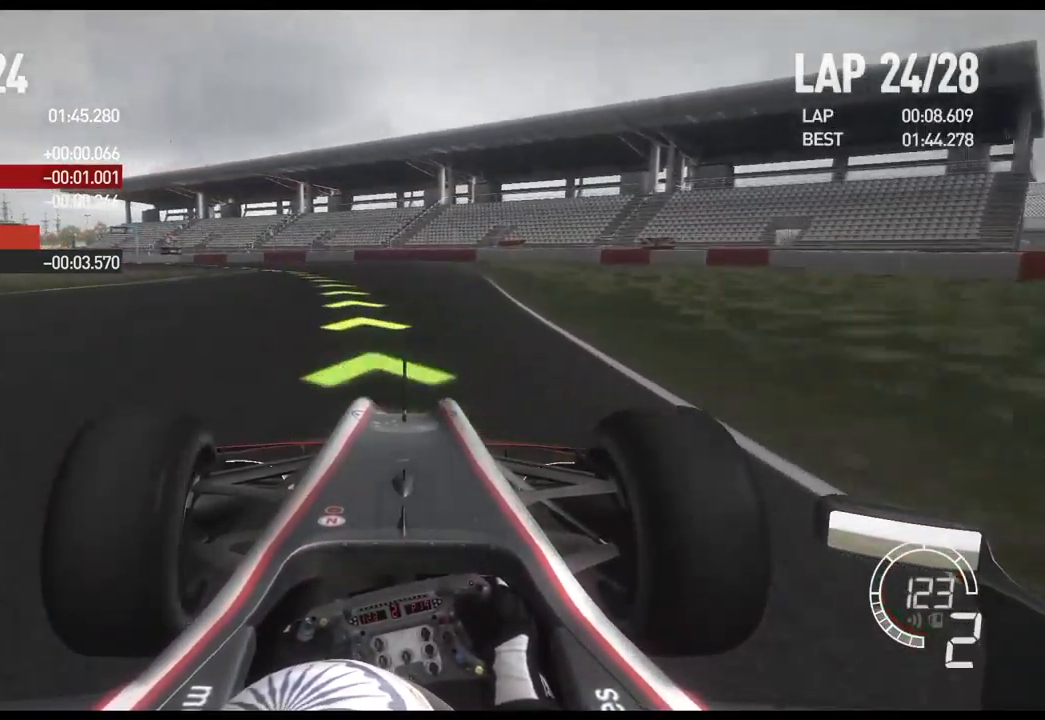
{"buttons": ["R2"], "left_stick": "left", "right_stick": "center", "events": []}